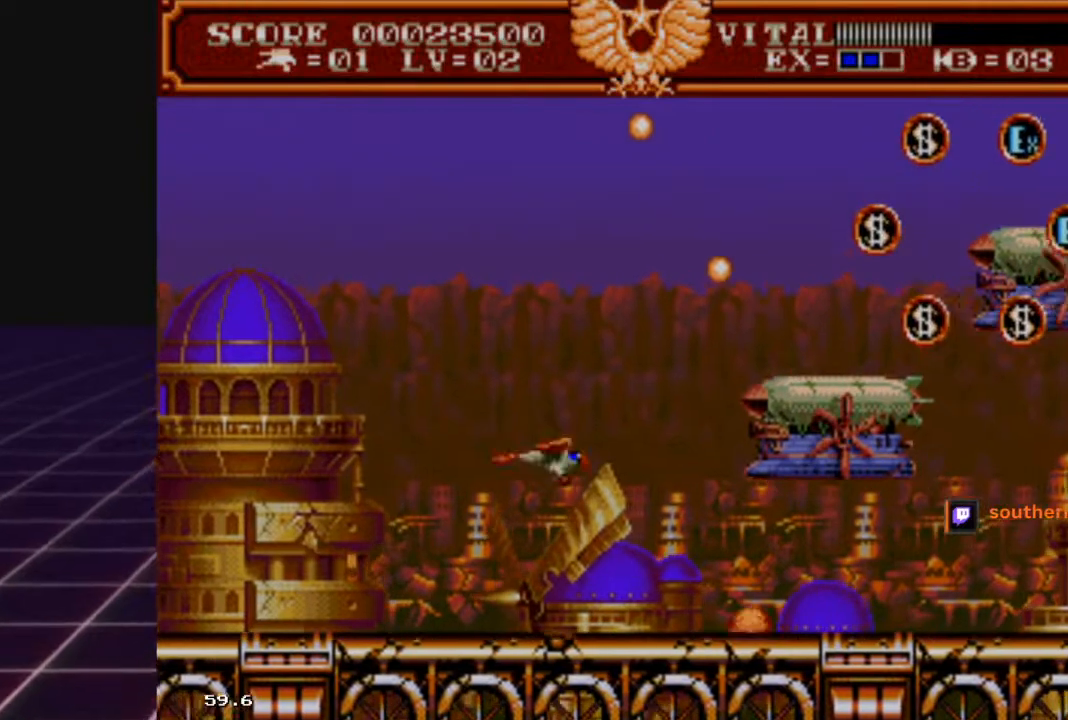
Gameplay with a controller (Xbox layout); each line is a JSON object with the inputs held at the frame after it. "events" lists button and stick changes between this image and that frame as [ms after this image, input, new state], when the widget could be followed in between.
{"buttons": ["R2"], "left_stick": "up-right", "right_stick": "center", "events": [[100, "left_stick", "center"], [300, "left_stick", "up"], [500, "left_stick", "up-right"]]}
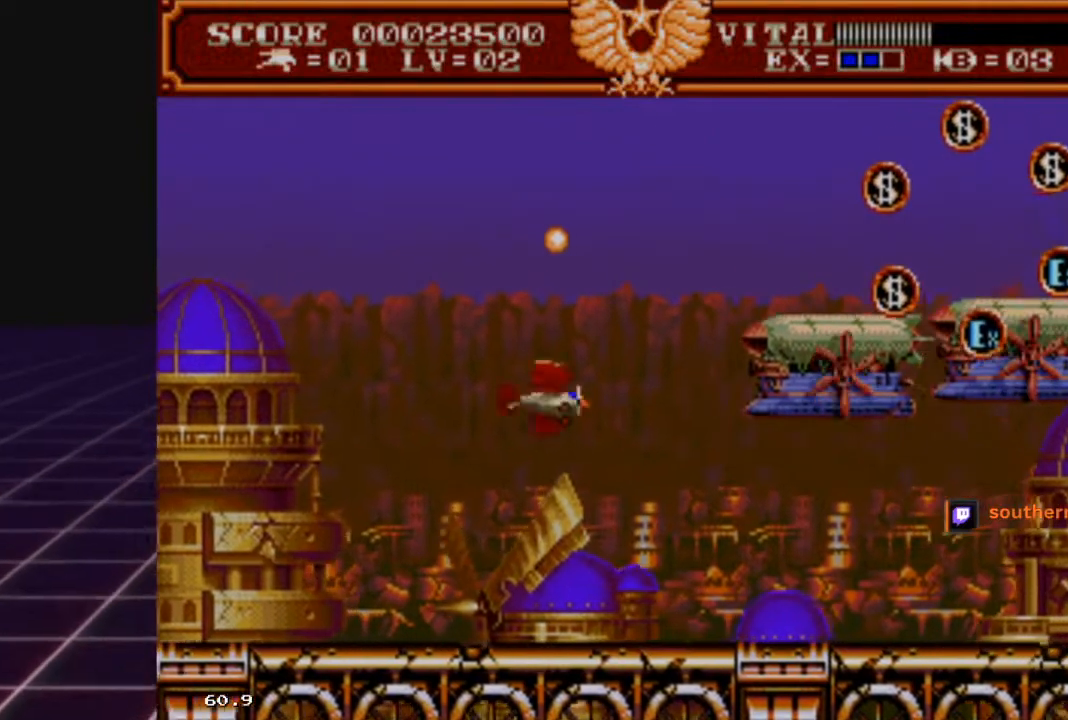
{"buttons": ["R2"], "left_stick": "down", "right_stick": "center", "events": [[133, "left_stick", "center"], [200, "left_stick", "left"], [500, "left_stick", "down"]]}
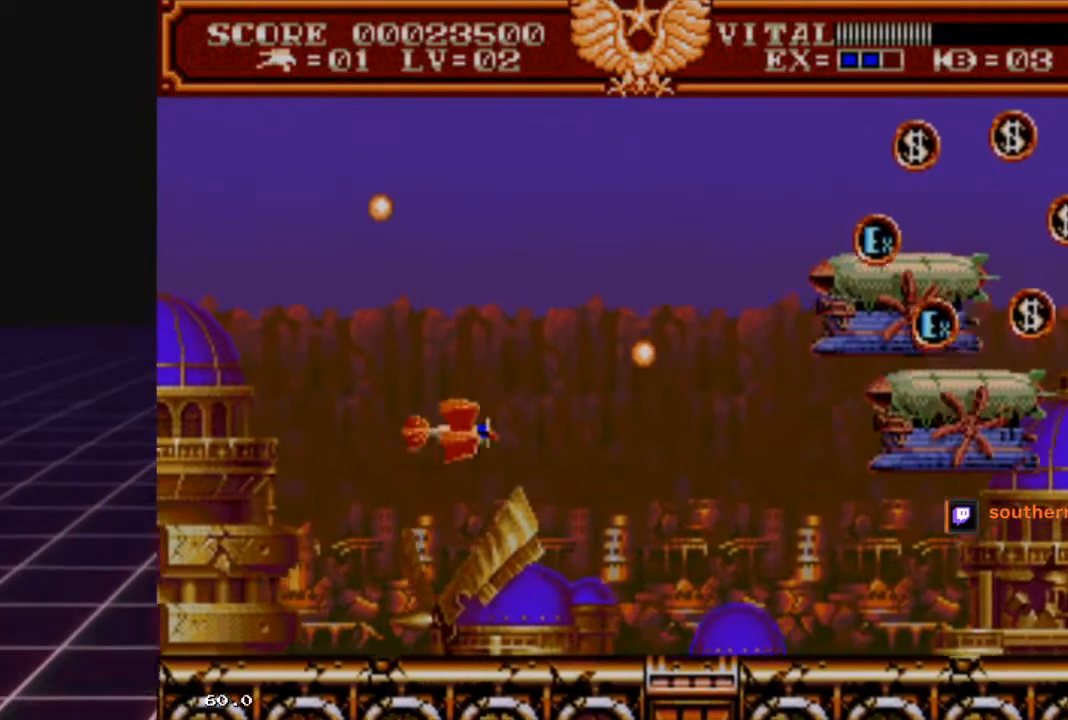
{"buttons": ["R2"], "left_stick": "up-right", "right_stick": "center", "events": [[133, "left_stick", "down-right"], [367, "left_stick", "up-right"]]}
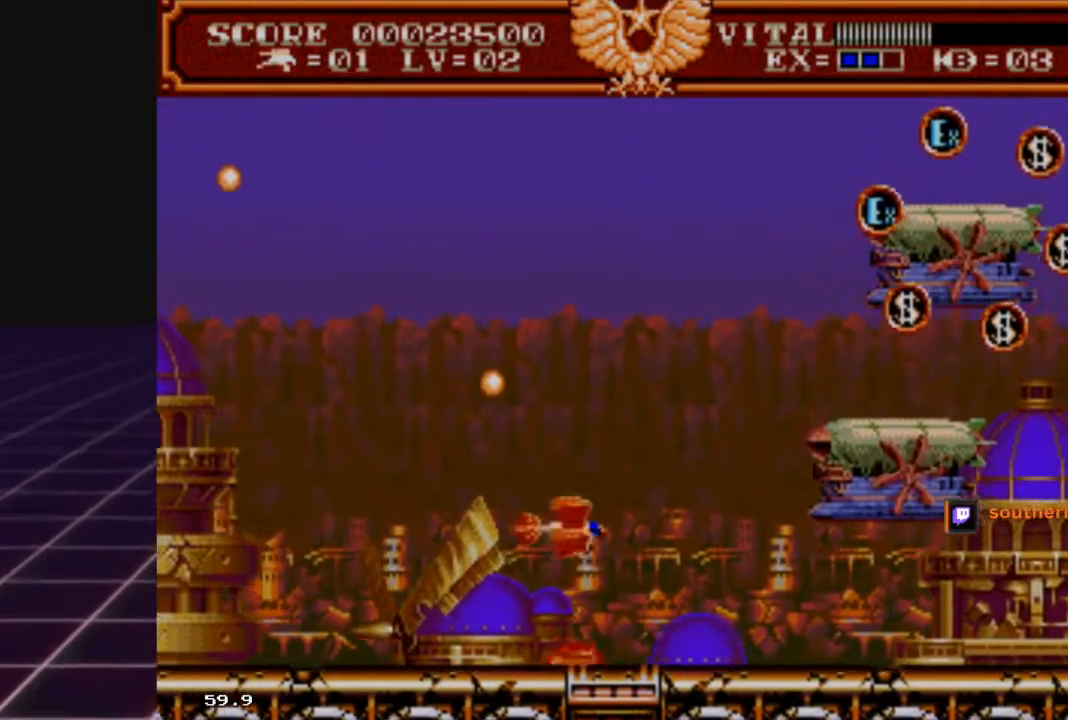
{"buttons": ["R2"], "left_stick": "up-right", "right_stick": "center", "events": [[33, "left_stick", "center"], [233, "left_stick", "left"], [467, "left_stick", "up-right"]]}
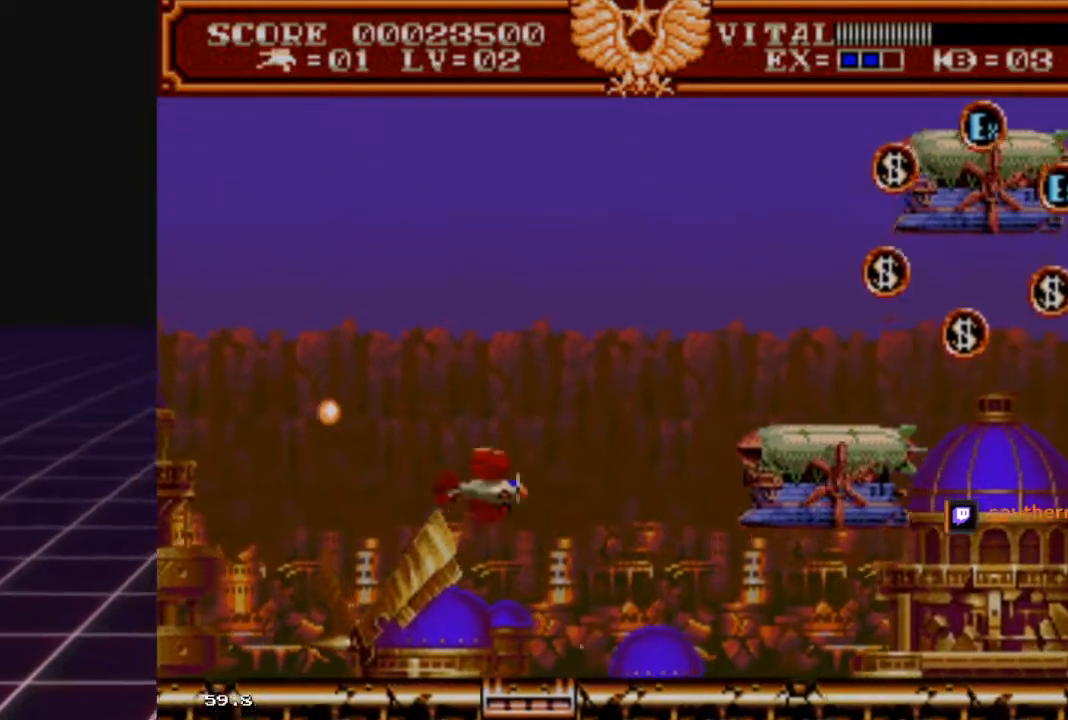
{"buttons": ["R2"], "left_stick": "down-left", "right_stick": "center", "events": [[433, "left_stick", "down-left"]]}
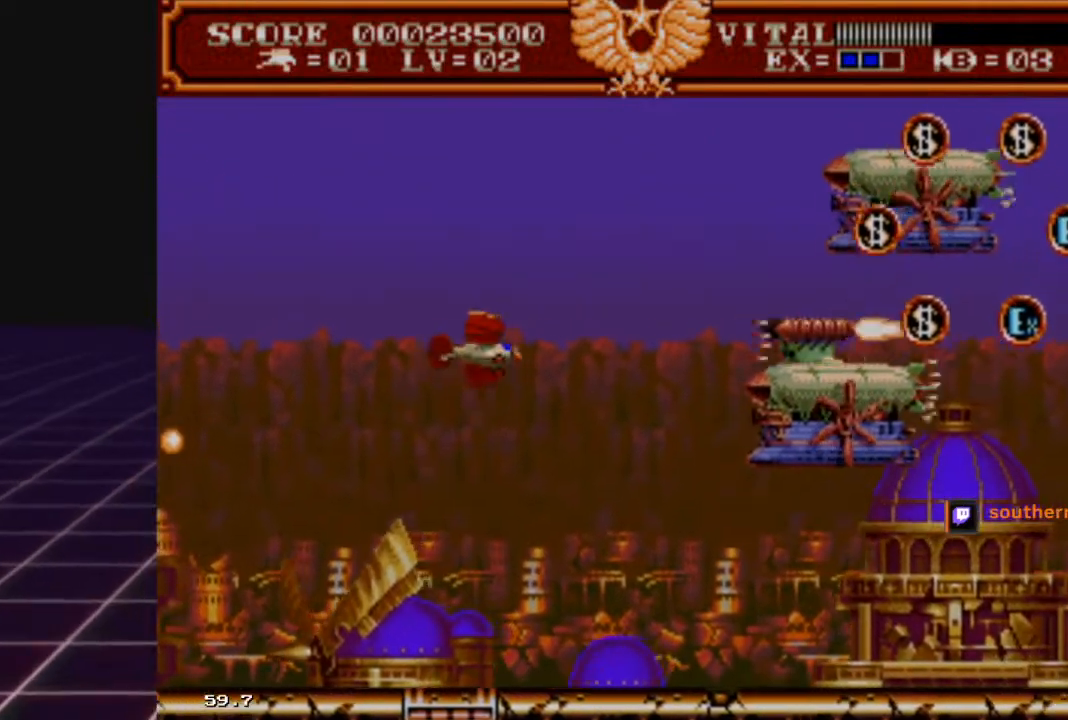
{"buttons": ["R2"], "left_stick": "down-left", "right_stick": "center", "events": [[400, "left_stick", "down"], [500, "left_stick", "down-left"]]}
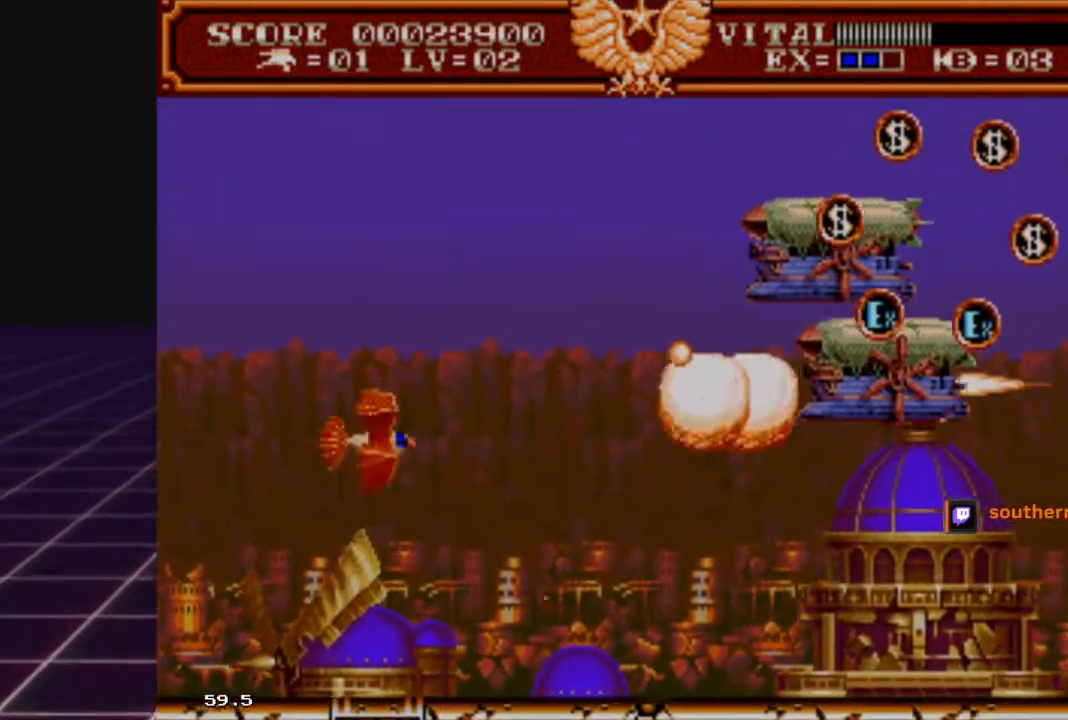
{"buttons": ["R2"], "left_stick": "up-right", "right_stick": "center", "events": [[33, "left_stick", "up-left"], [100, "left_stick", "up-right"]]}
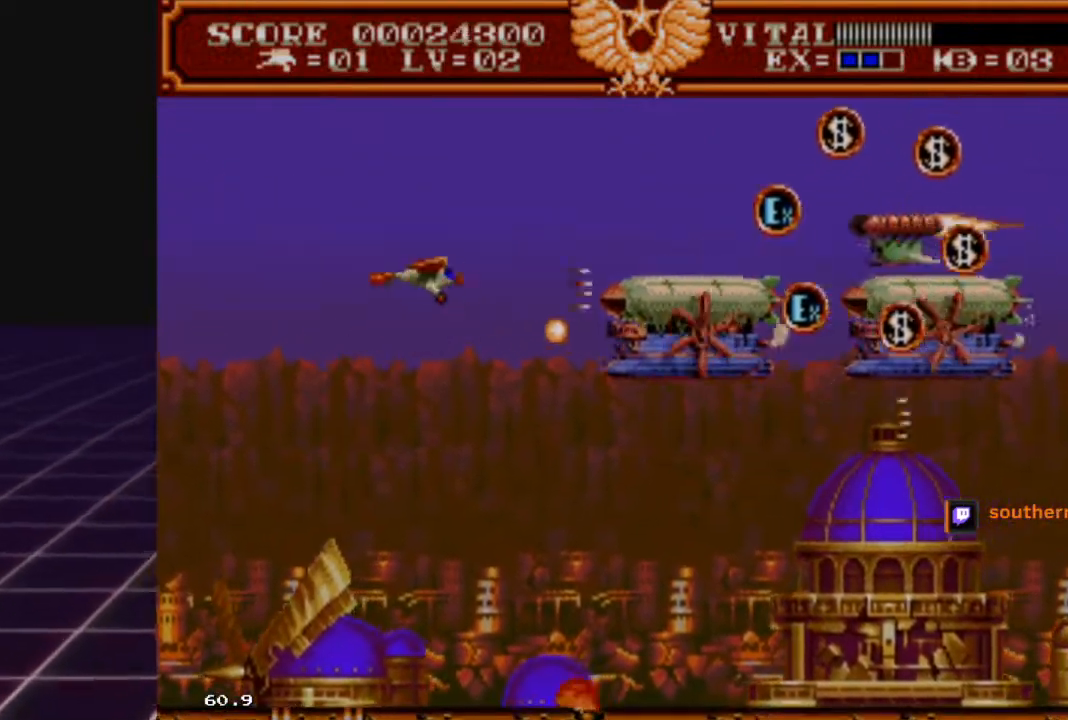
{"buttons": ["R2"], "left_stick": "down-left", "right_stick": "center", "events": [[33, "left_stick", "down-left"]]}
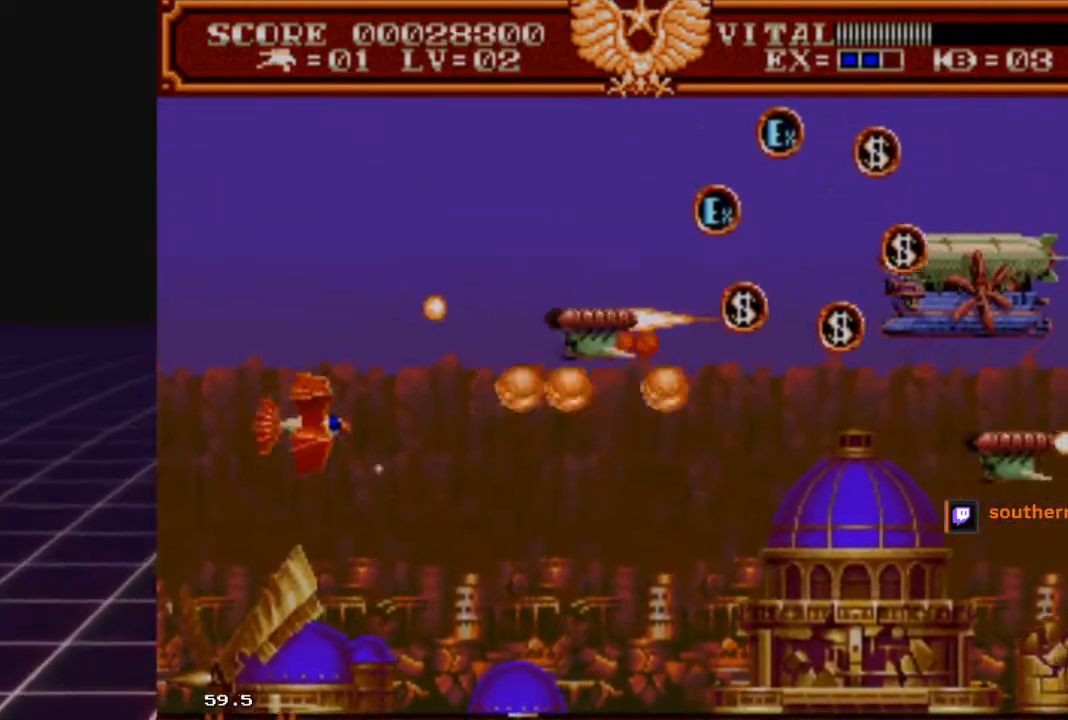
{"buttons": ["R2"], "left_stick": "down-right", "right_stick": "center", "events": [[133, "left_stick", "down-right"], [200, "left_stick", "center"], [267, "left_stick", "down-right"]]}
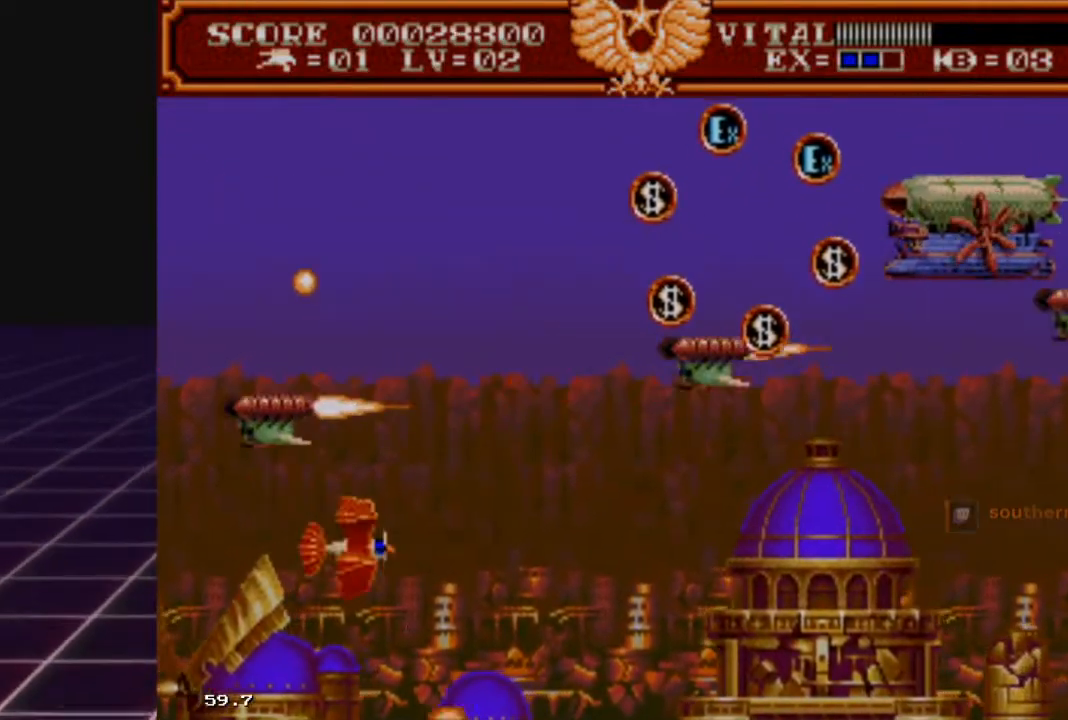
{"buttons": ["R2"], "left_stick": "up-left", "right_stick": "center", "events": [[100, "left_stick", "right"], [233, "left_stick", "up-right"], [433, "left_stick", "up-left"]]}
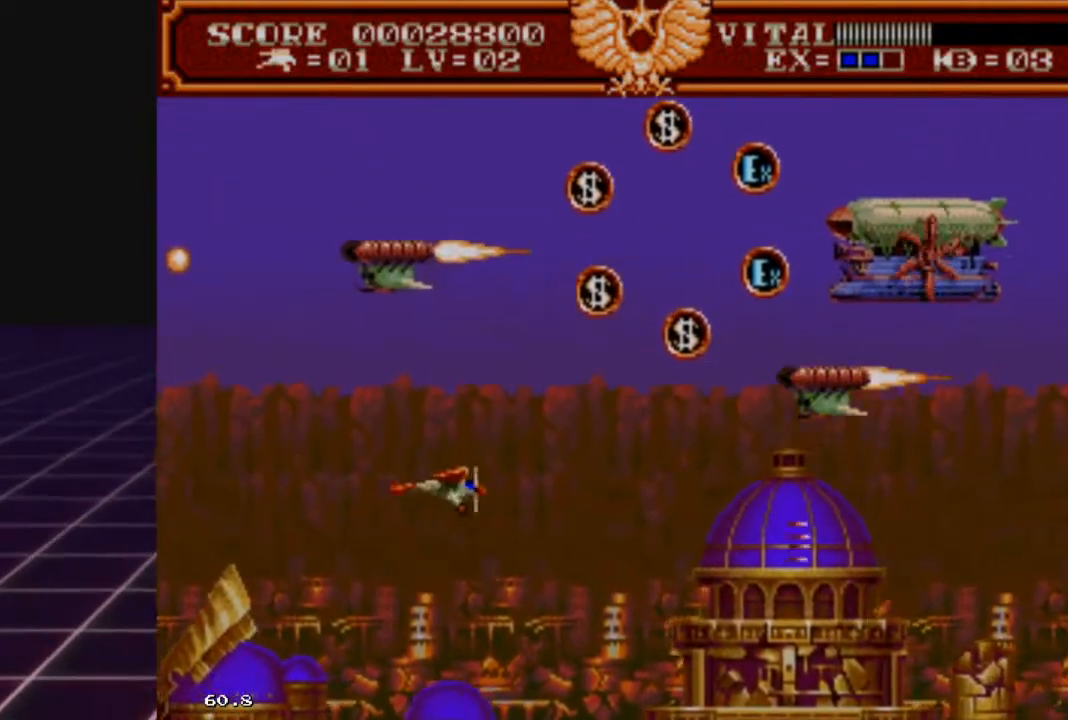
{"buttons": ["R2"], "left_stick": "up-right", "right_stick": "center", "events": [[200, "left_stick", "up"], [300, "left_stick", "up-right"]]}
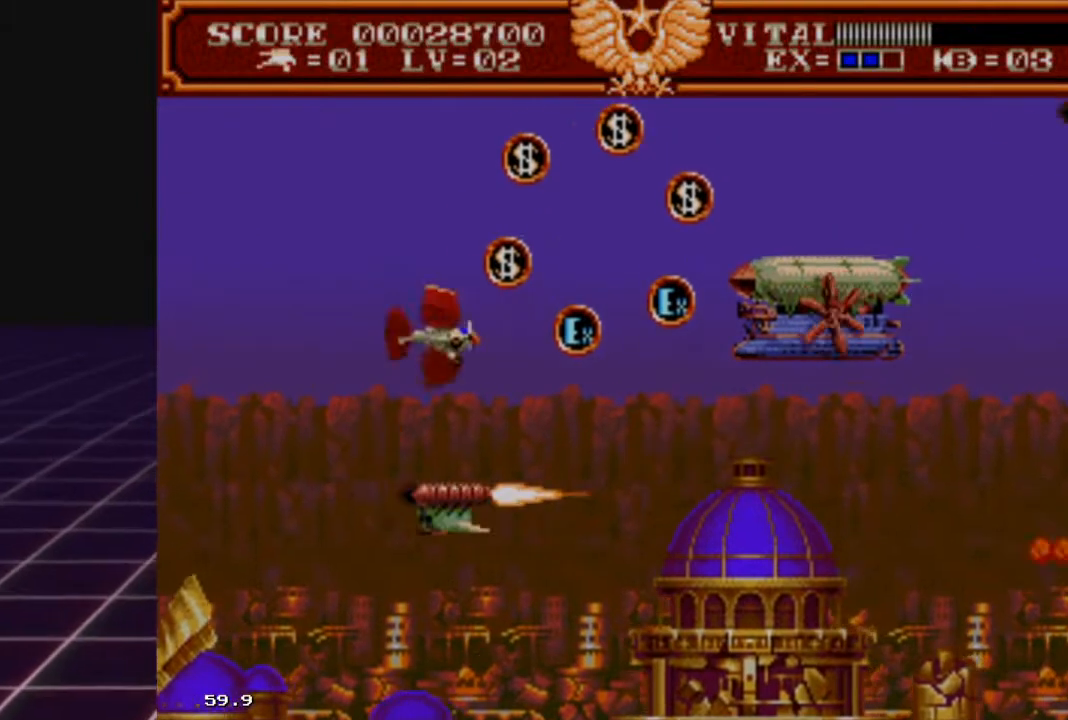
{"buttons": ["R2"], "left_stick": "up-right", "right_stick": "center", "events": [[67, "left_stick", "right"], [300, "left_stick", "up-left"], [433, "left_stick", "up-right"]]}
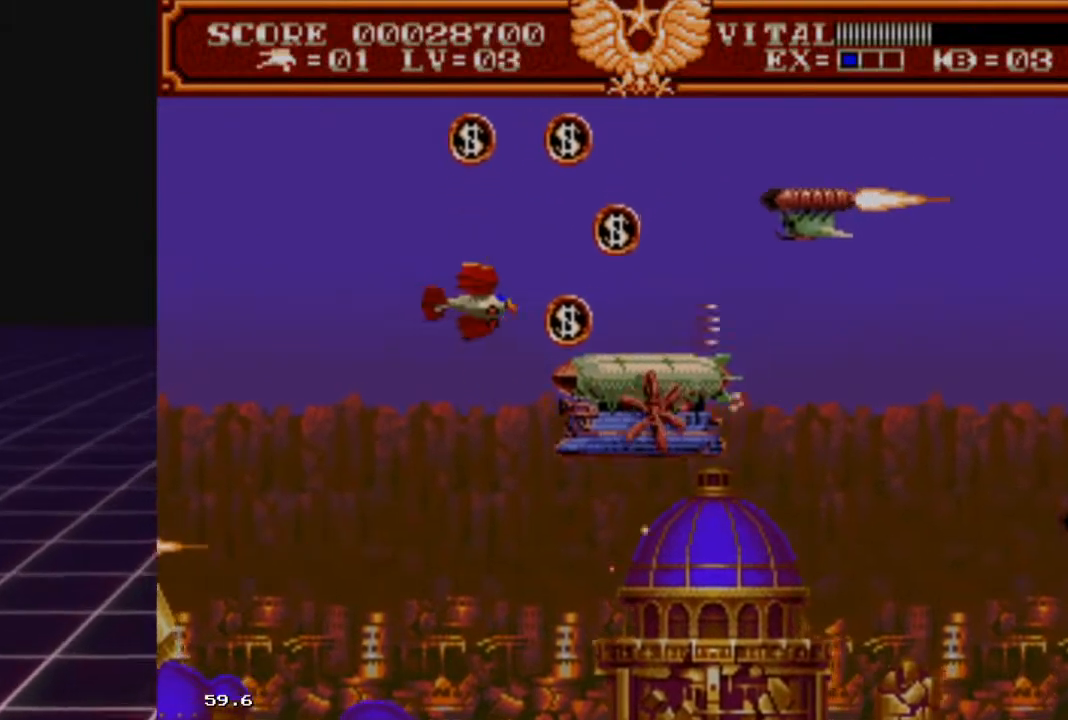
{"buttons": ["R2"], "left_stick": "up", "right_stick": "center", "events": [[133, "left_stick", "up"]]}
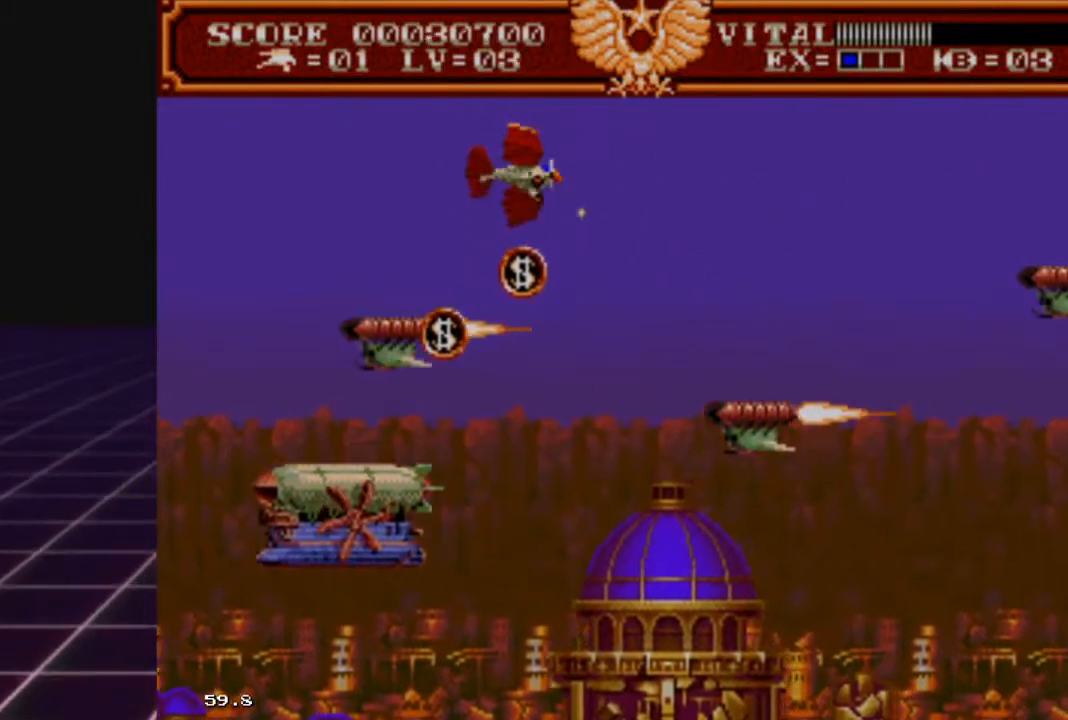
{"buttons": ["R2"], "left_stick": "down-left", "right_stick": "center", "events": [[100, "left_stick", "down-left"]]}
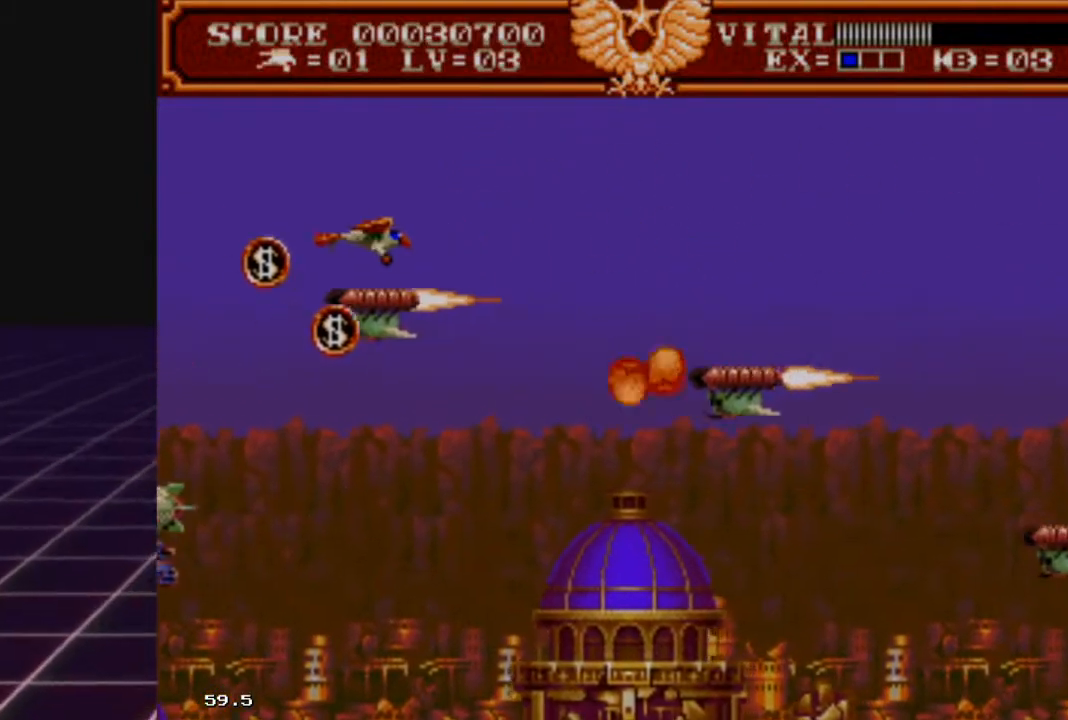
{"buttons": ["R2"], "left_stick": "down", "right_stick": "center", "events": [[233, "left_stick", "left"], [367, "left_stick", "down"]]}
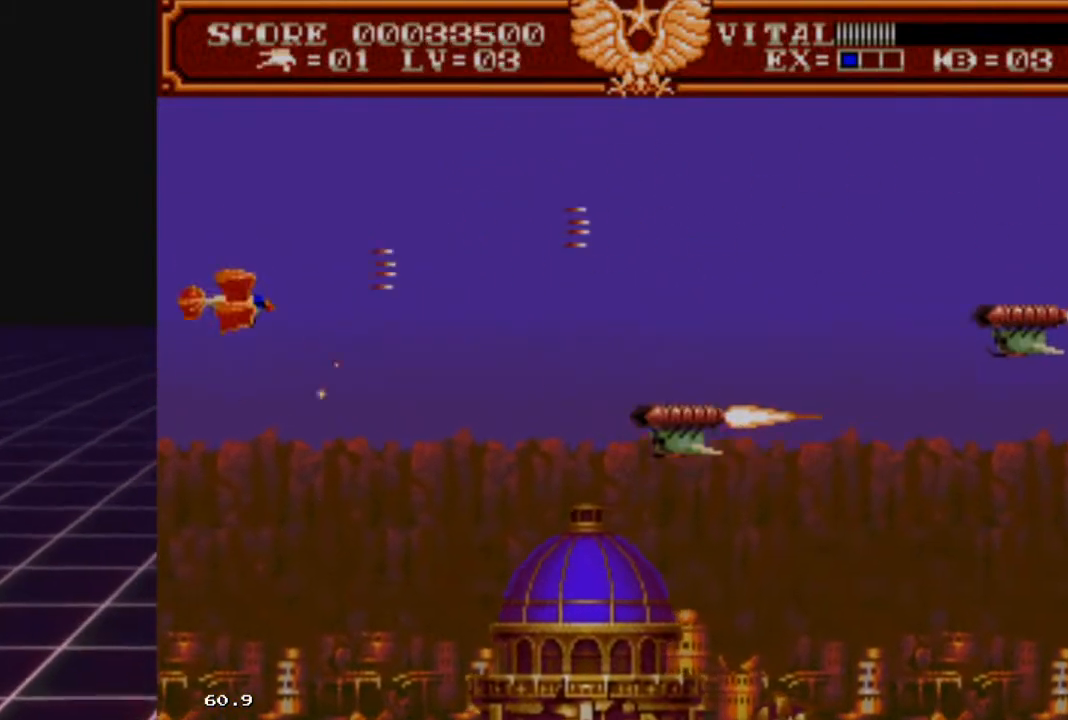
{"buttons": ["R2"], "left_stick": "right", "right_stick": "center", "events": [[367, "left_stick", "right"]]}
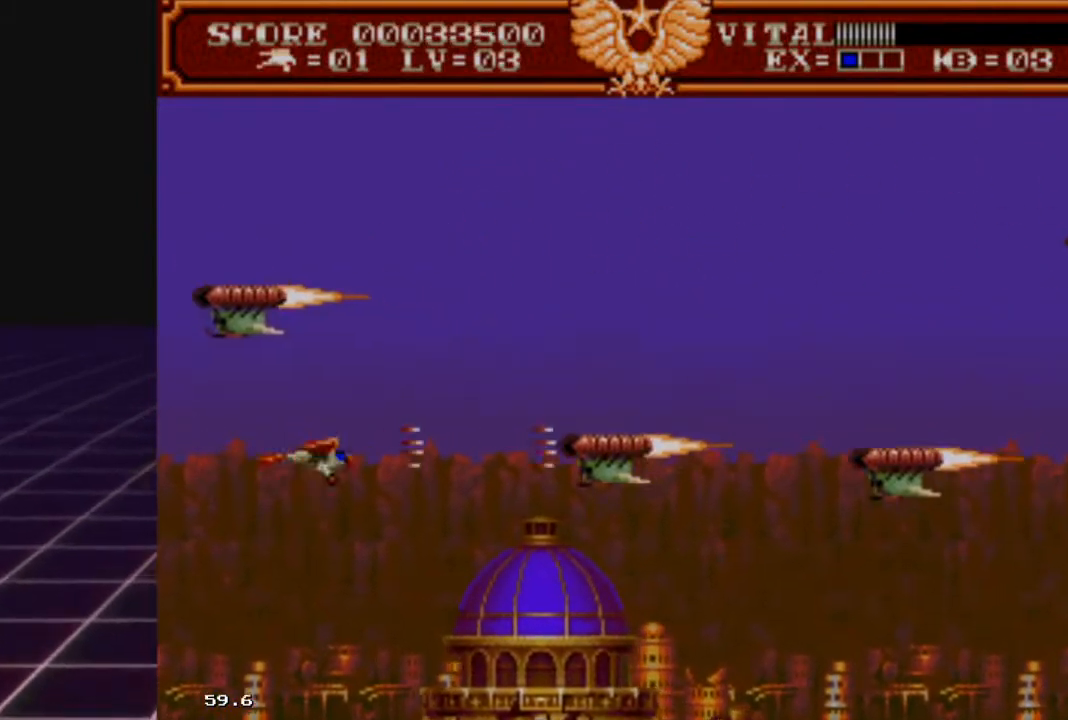
{"buttons": ["R2"], "left_stick": "up", "right_stick": "center", "events": [[167, "left_stick", "down"], [267, "left_stick", "up-left"], [433, "left_stick", "up"]]}
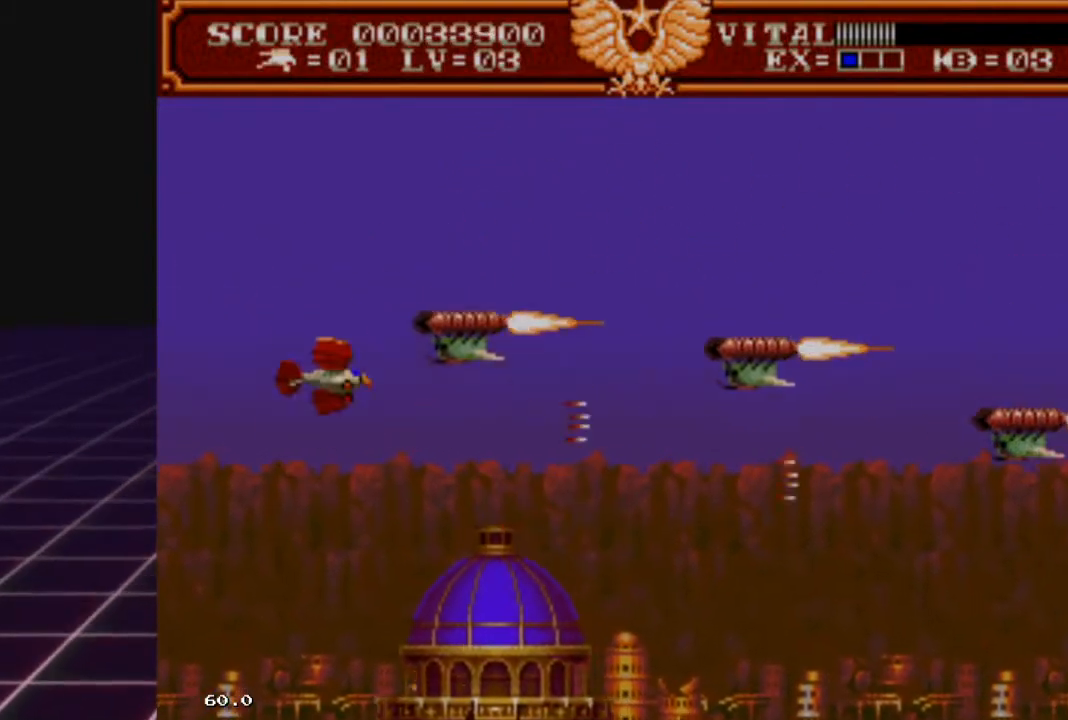
{"buttons": ["R2"], "left_stick": "up-left", "right_stick": "center", "events": [[167, "left_stick", "down-left"], [467, "left_stick", "up-left"]]}
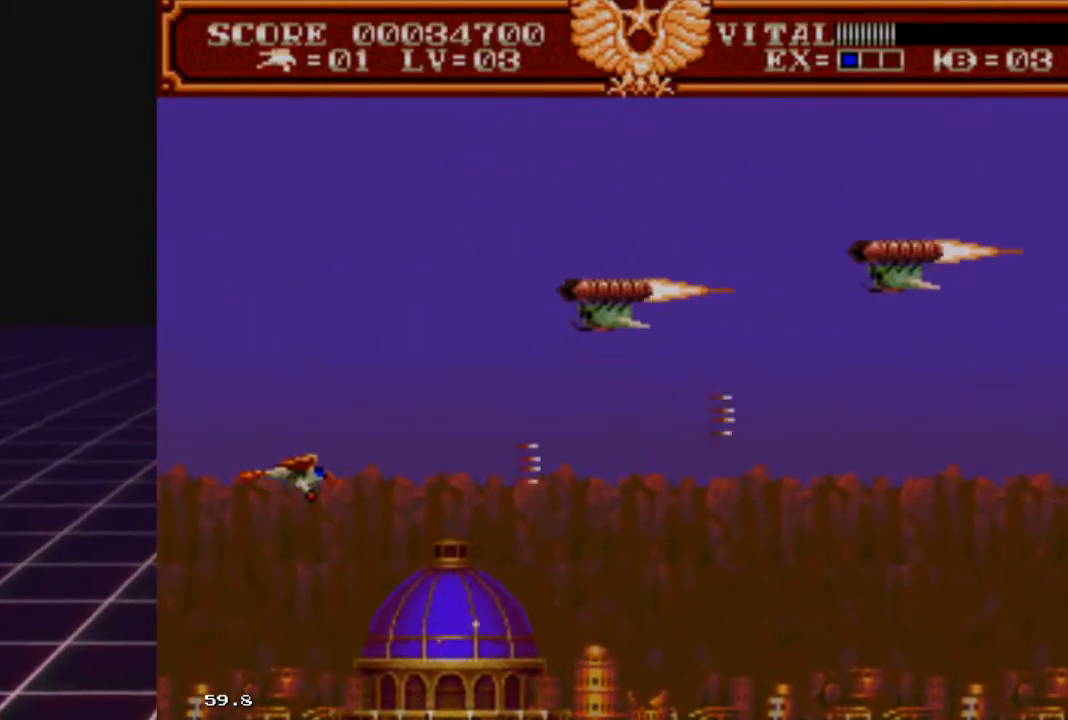
{"buttons": ["R2"], "left_stick": "down", "right_stick": "center", "events": [[233, "left_stick", "up-right"], [300, "left_stick", "down-right"], [400, "left_stick", "down"]]}
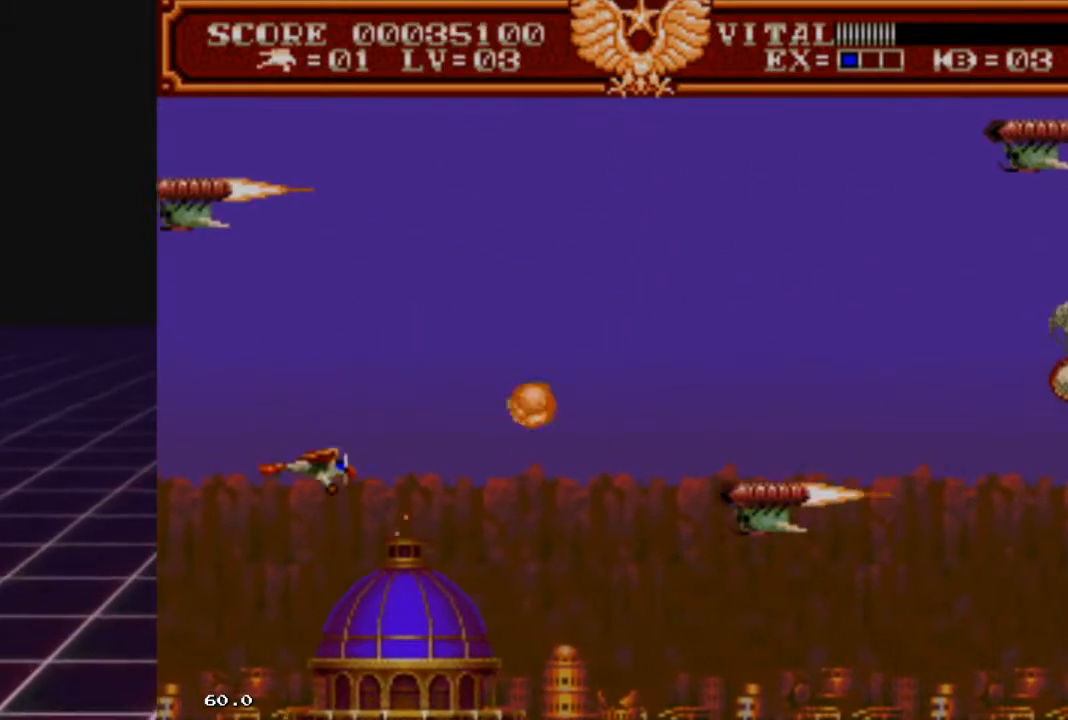
{"buttons": ["R2"], "left_stick": "up-right", "right_stick": "center", "events": [[233, "left_stick", "right"], [367, "left_stick", "up-right"]]}
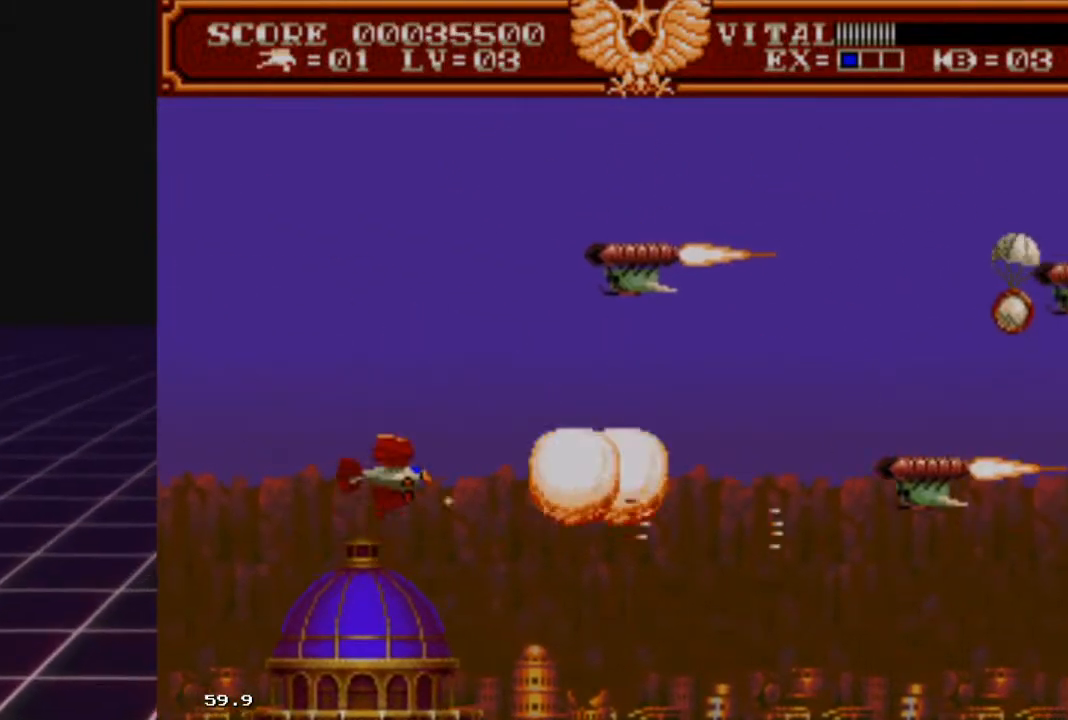
{"buttons": ["R2"], "left_stick": "down-right", "right_stick": "center", "events": [[67, "left_stick", "up"], [300, "left_stick", "down-left"], [500, "left_stick", "down-right"]]}
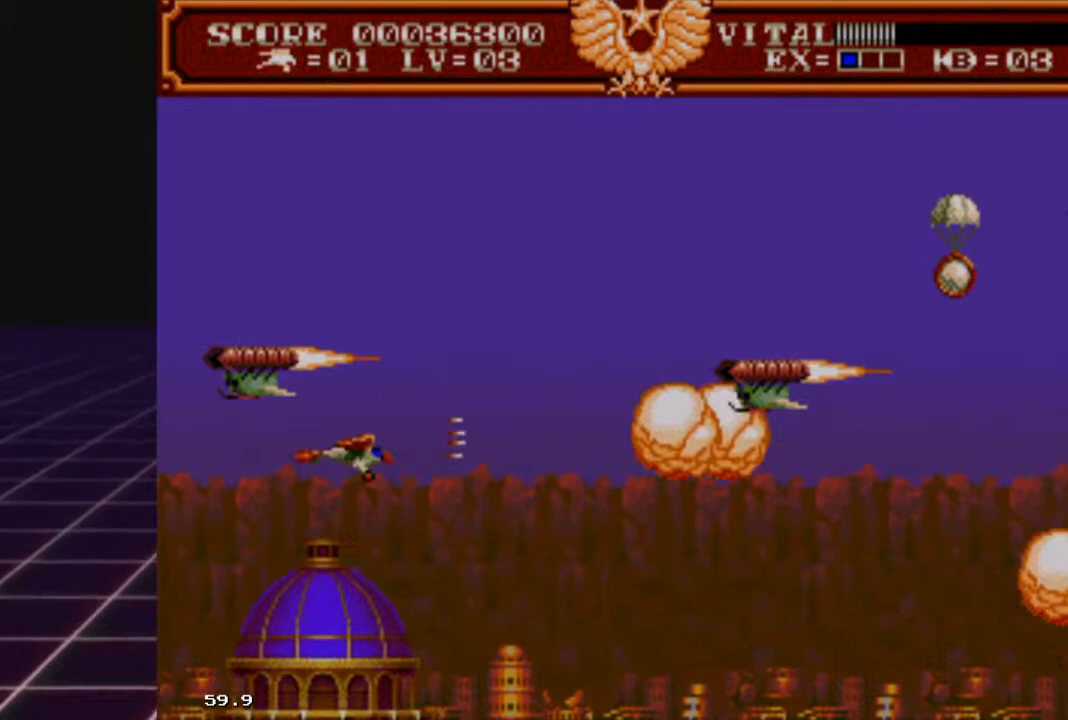
{"buttons": ["R2"], "left_stick": "up", "right_stick": "center", "events": [[167, "left_stick", "up-right"], [267, "left_stick", "up"]]}
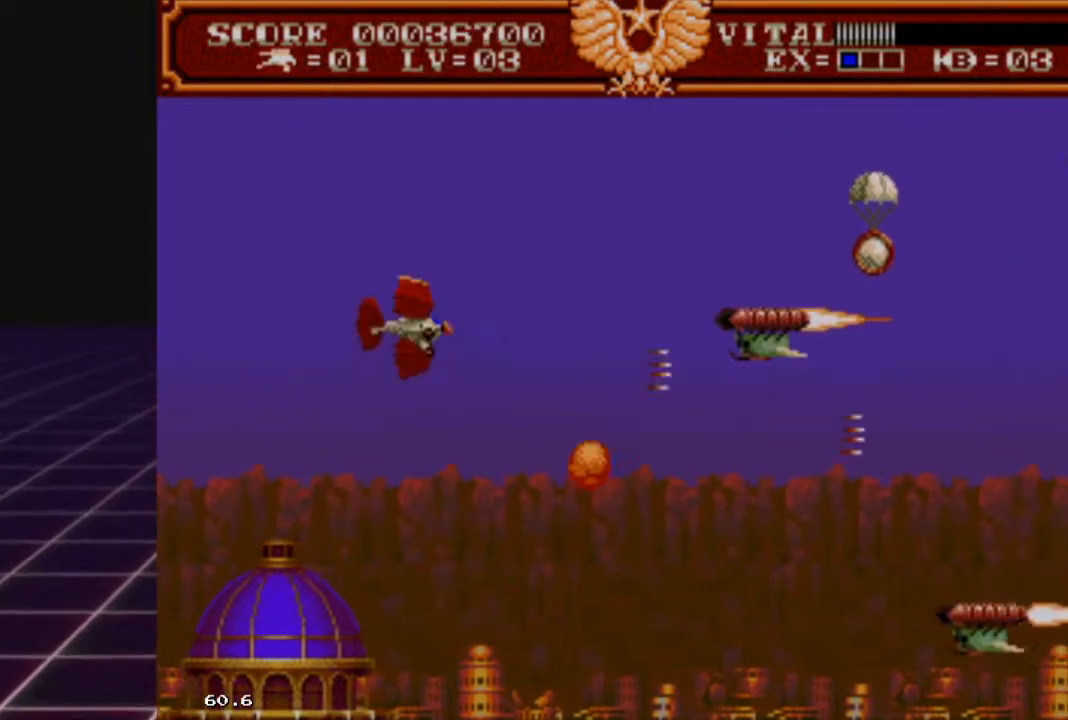
{"buttons": ["R2"], "left_stick": "right", "right_stick": "center", "events": [[267, "left_stick", "right"]]}
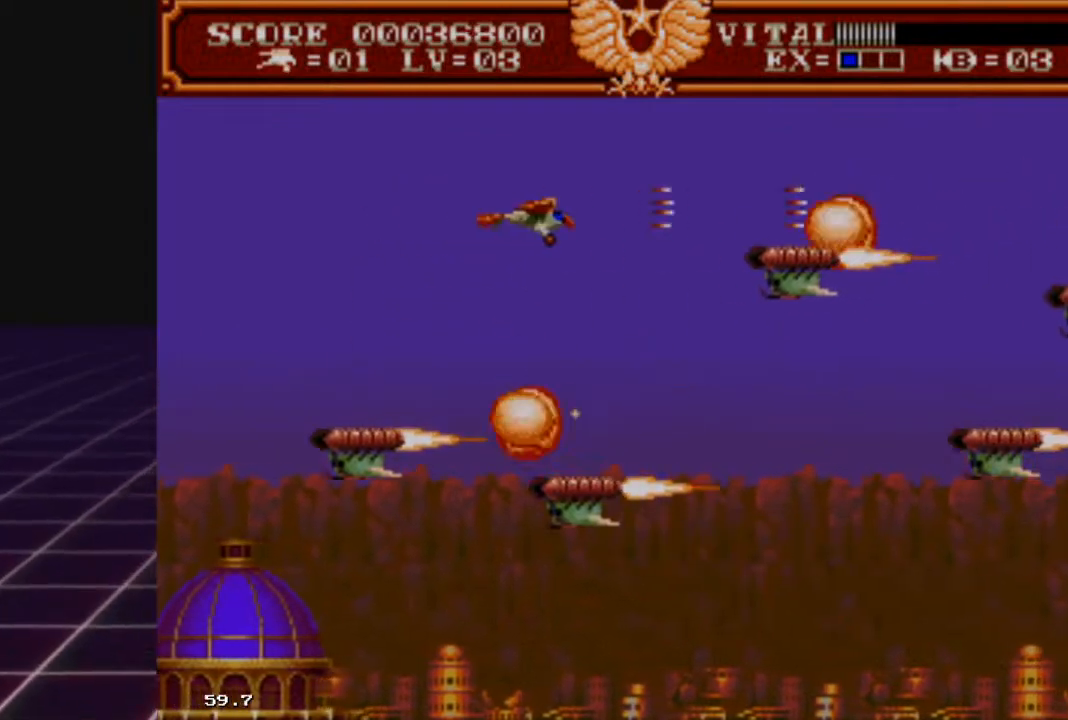
{"buttons": ["R2"], "left_stick": "up", "right_stick": "center", "events": [[267, "left_stick", "center"], [333, "left_stick", "up"]]}
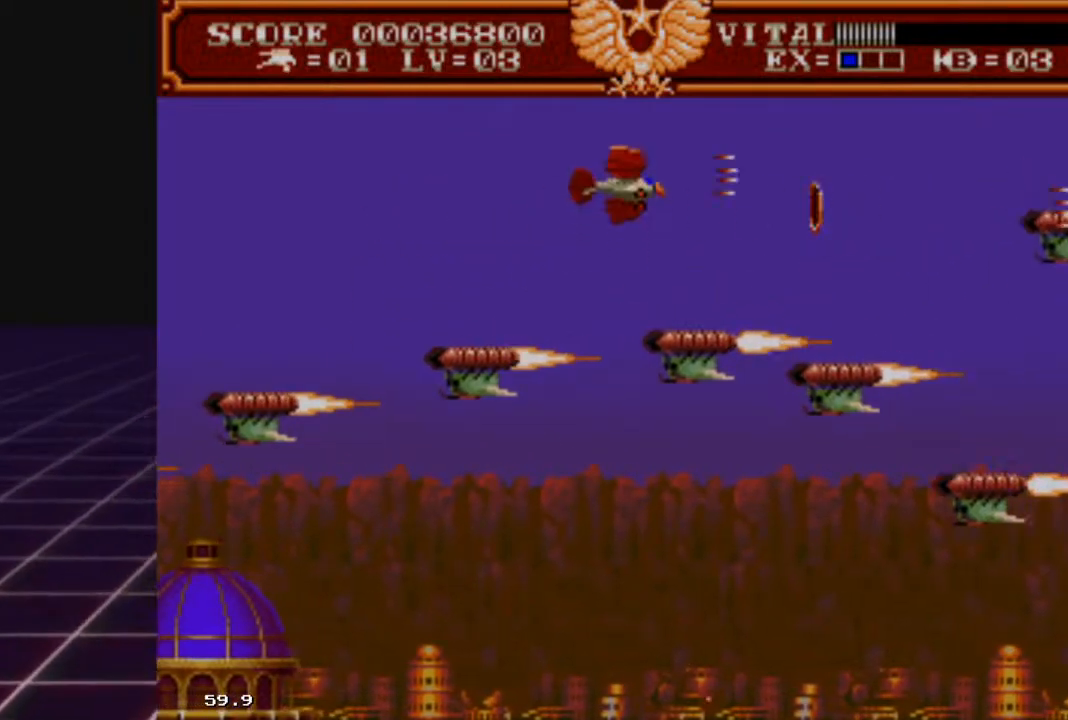
{"buttons": ["R2"], "left_stick": "up-right", "right_stick": "center", "events": [[67, "left_stick", "down-left"], [233, "L2", "down"], [367, "L2", "up"], [400, "left_stick", "up-right"]]}
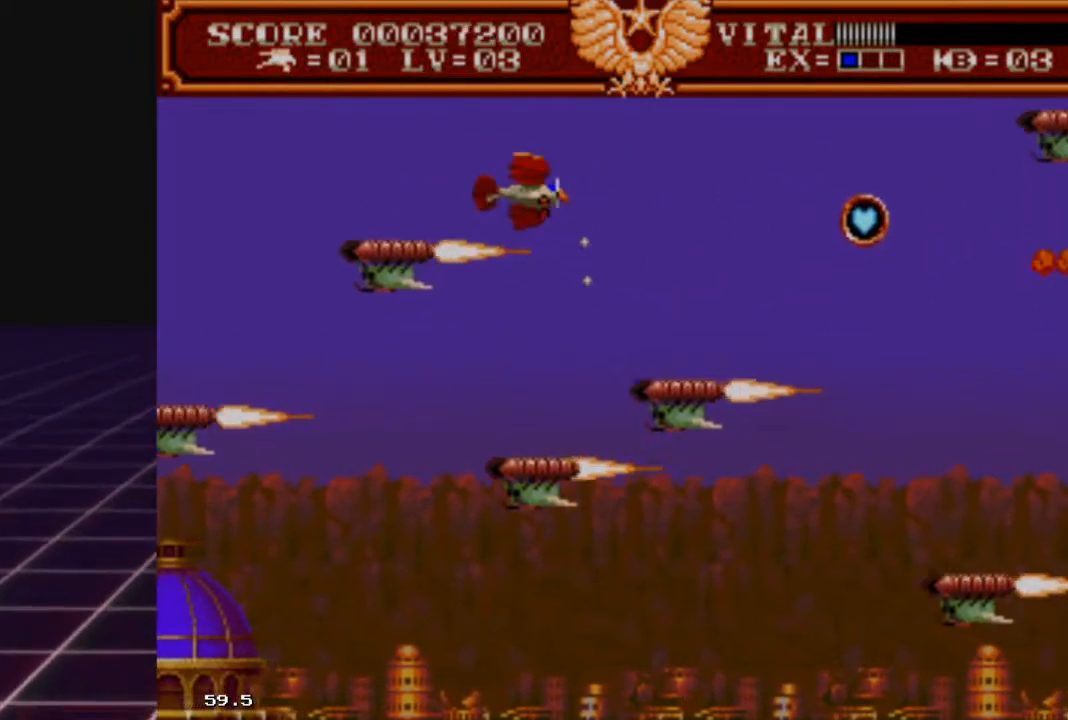
{"buttons": ["R2"], "left_stick": "down-right", "right_stick": "center", "events": [[233, "left_stick", "left"], [400, "left_stick", "down-right"]]}
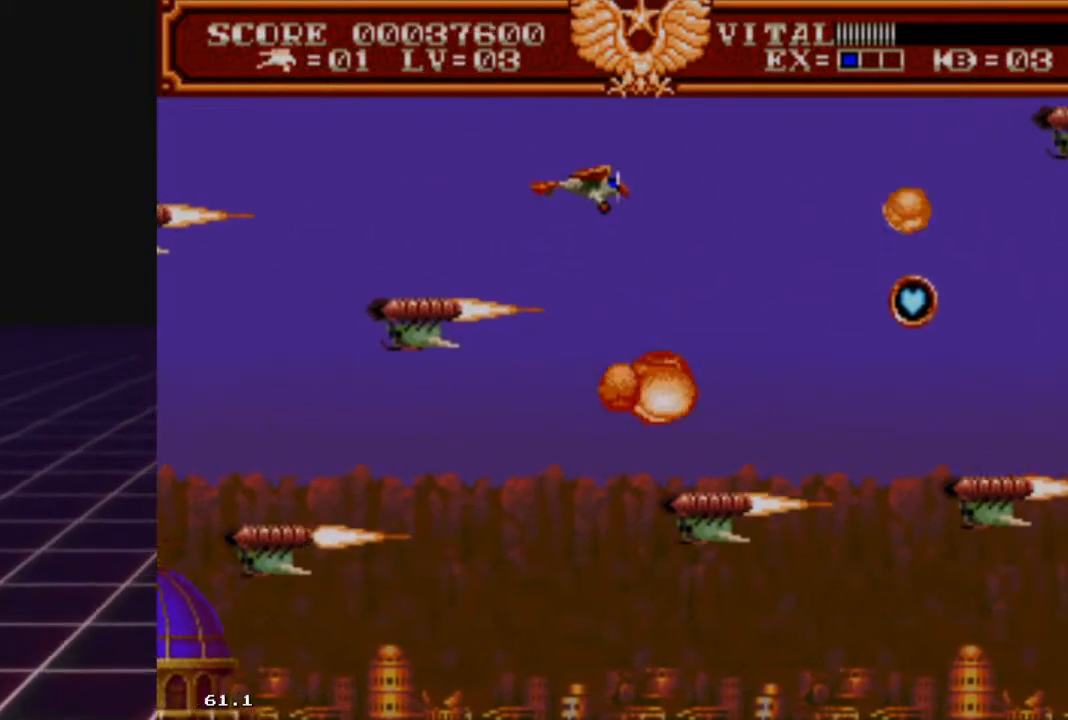
{"buttons": ["R2"], "left_stick": "right", "right_stick": "center", "events": [[133, "left_stick", "down-left"], [300, "left_stick", "up-left"], [400, "left_stick", "right"]]}
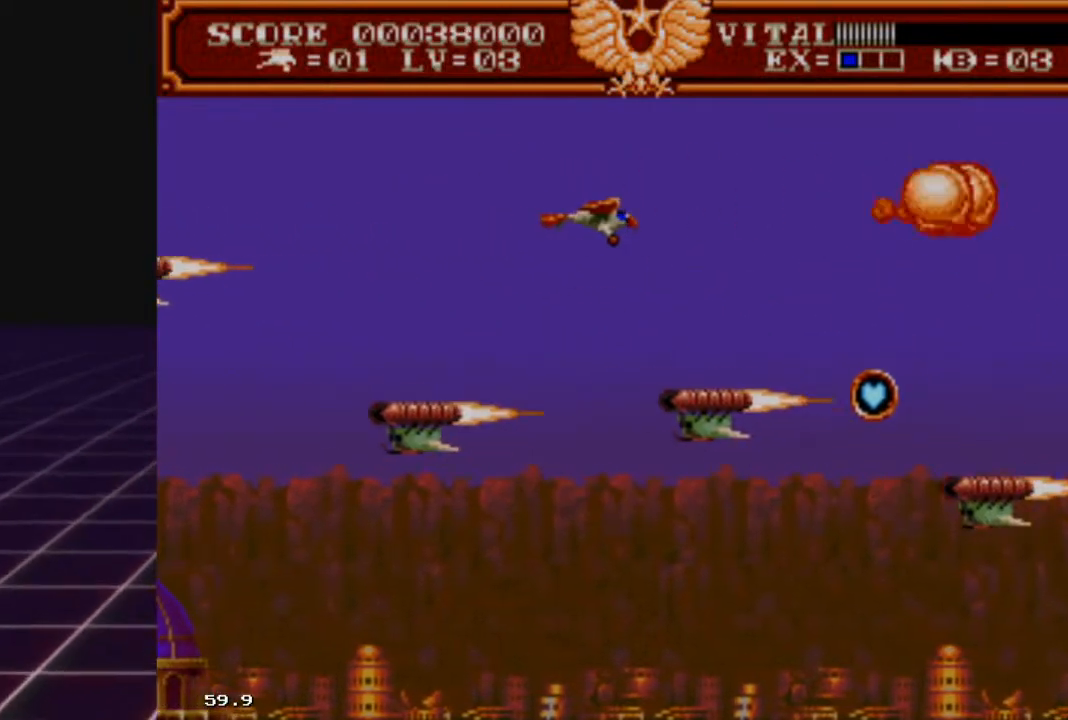
{"buttons": ["R2"], "left_stick": "down", "right_stick": "center", "events": [[167, "left_stick", "left"], [300, "left_stick", "up-right"], [433, "left_stick", "down-right"], [500, "left_stick", "down"]]}
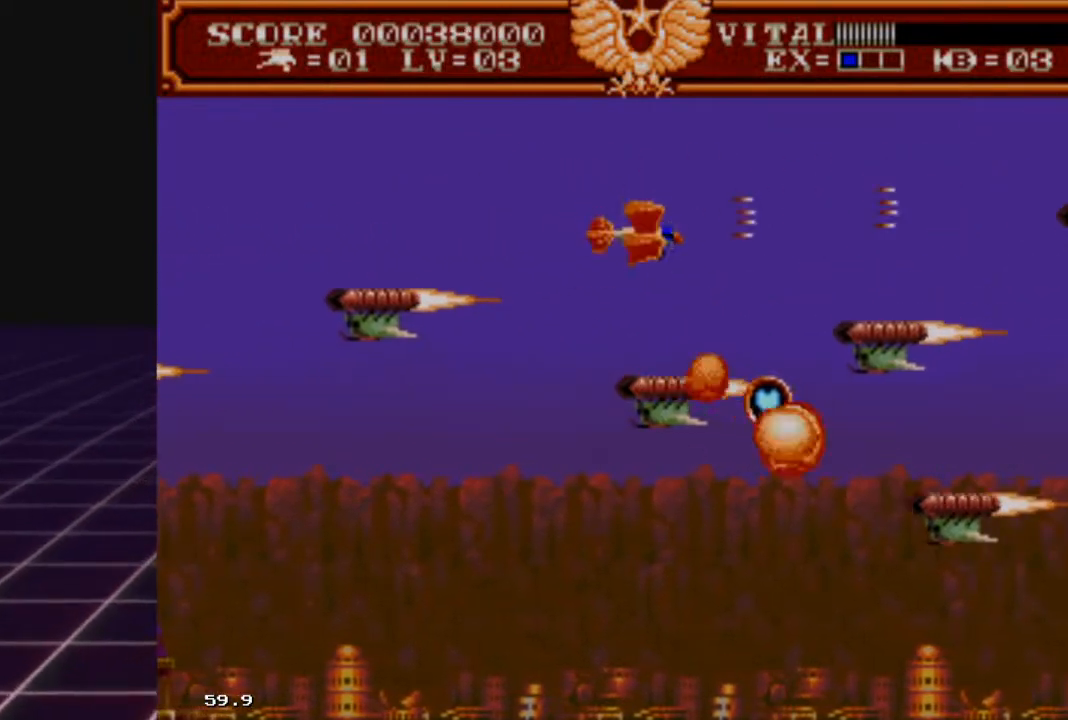
{"buttons": ["R2"], "left_stick": "down-right", "right_stick": "center", "events": [[200, "left_stick", "up-right"], [333, "left_stick", "up"], [500, "left_stick", "down-right"]]}